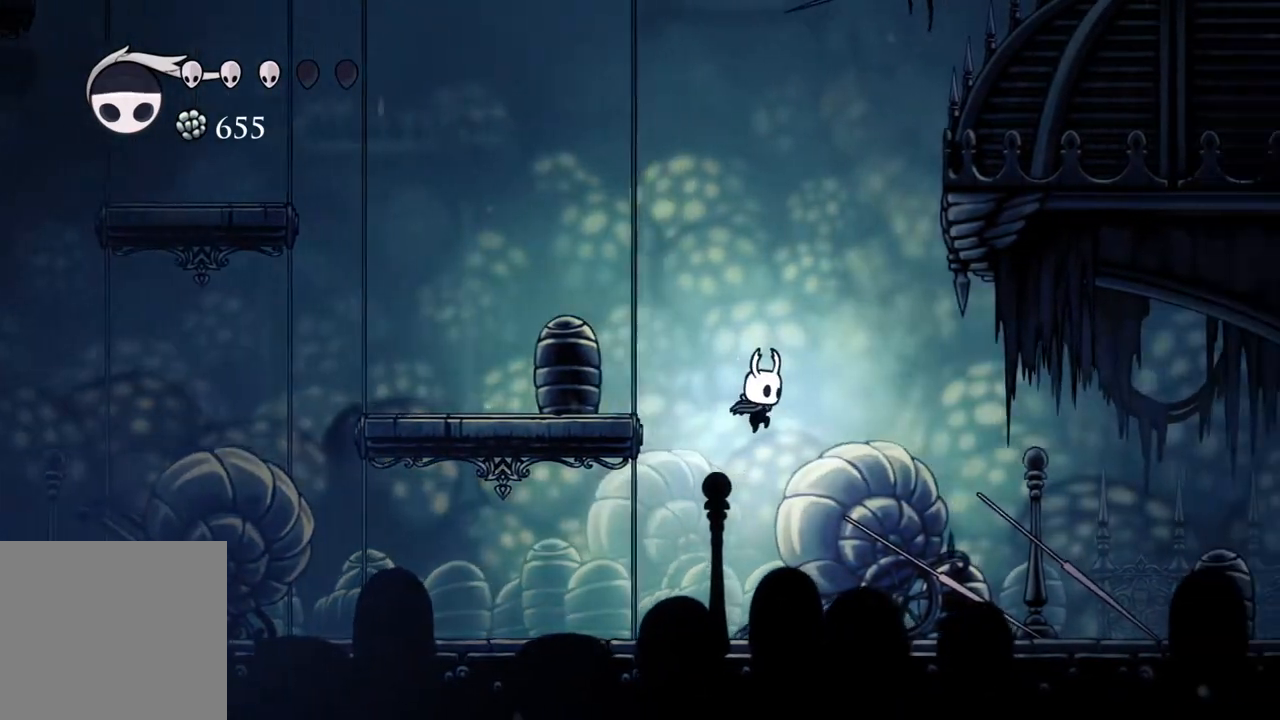
Gameplay with a controller (Xbox layout); each line is a JSON object with the inputs held at the frame after it. "events" lists button and stick changes between this image and that frame as [ms after this image, input, new state], when the widget could be followed in between.
{"buttons": [], "left_stick": "right", "right_stick": "center", "events": [[133, "left_stick", "down-right"], [400, "left_stick", "right"]]}
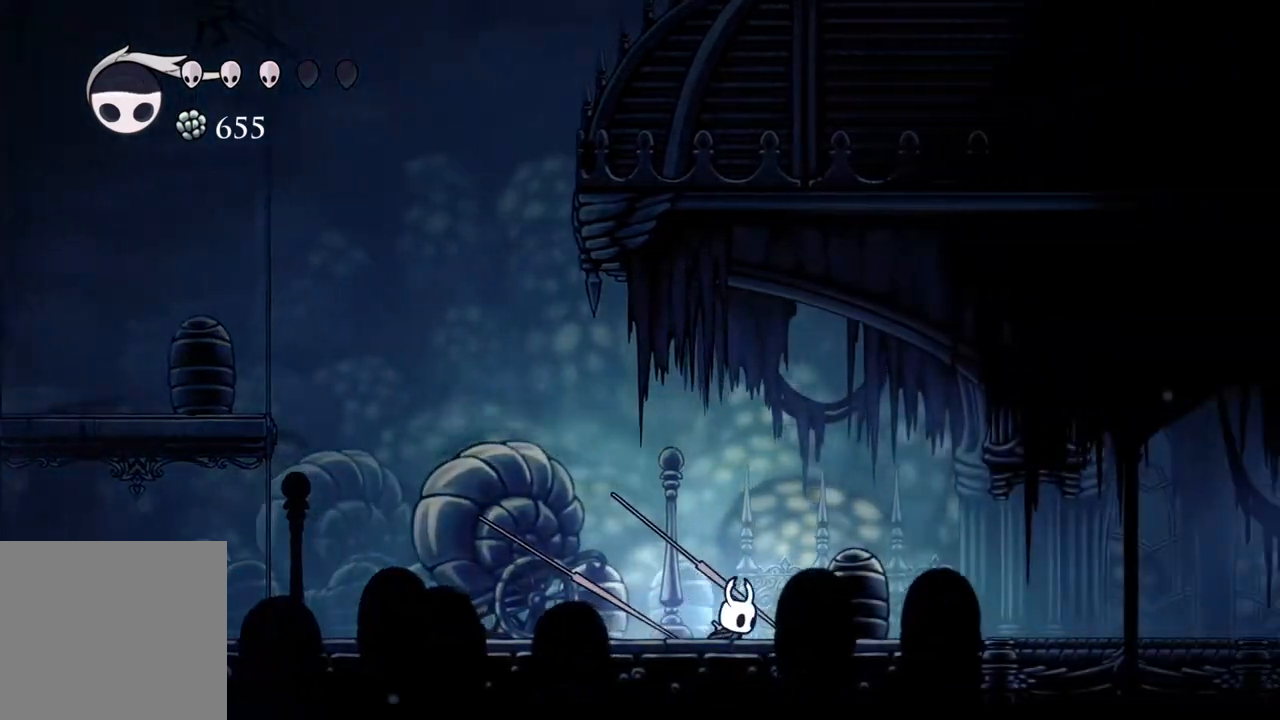
{"buttons": [], "left_stick": "right", "right_stick": "center", "events": []}
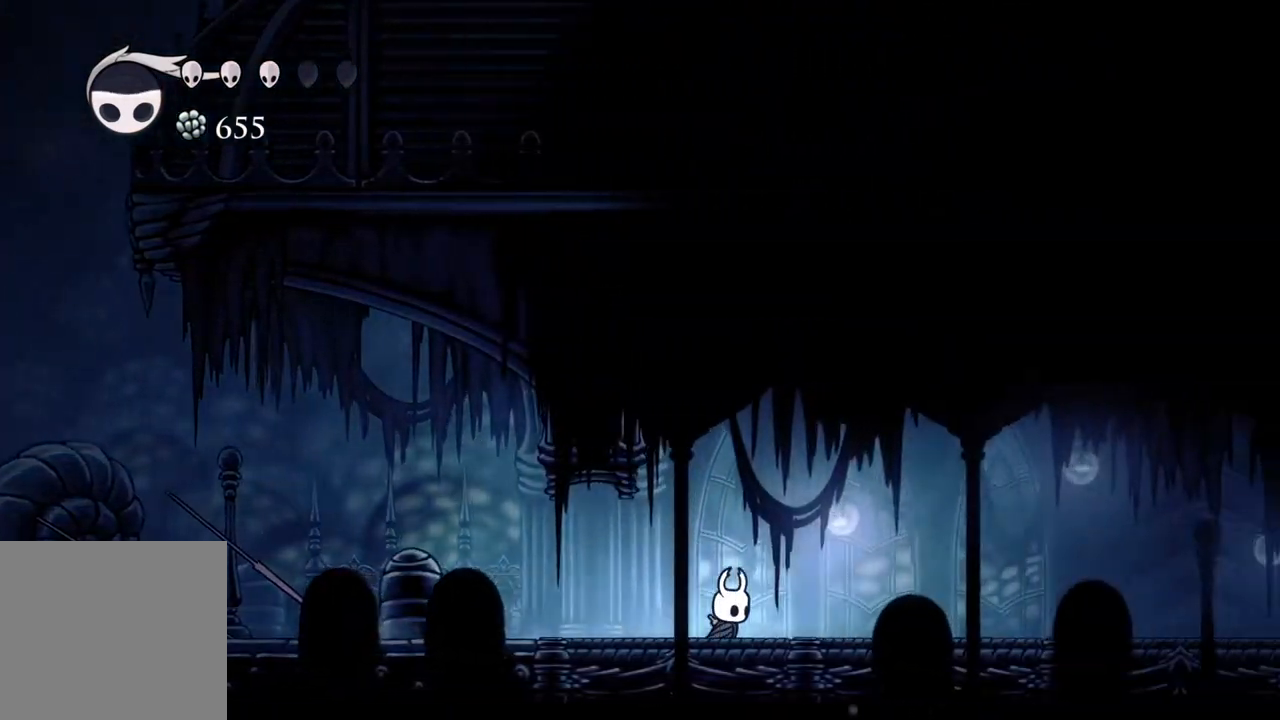
{"buttons": [], "left_stick": "right", "right_stick": "center", "events": []}
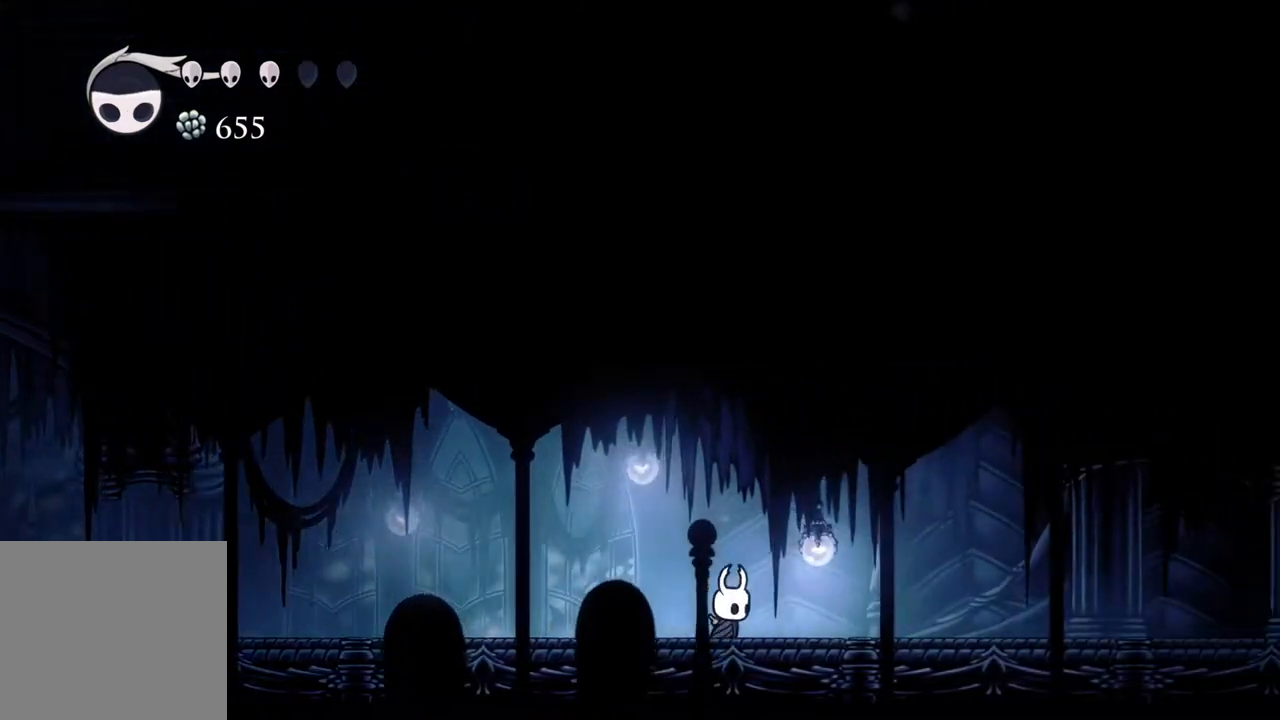
{"buttons": [], "left_stick": "right", "right_stick": "center", "events": []}
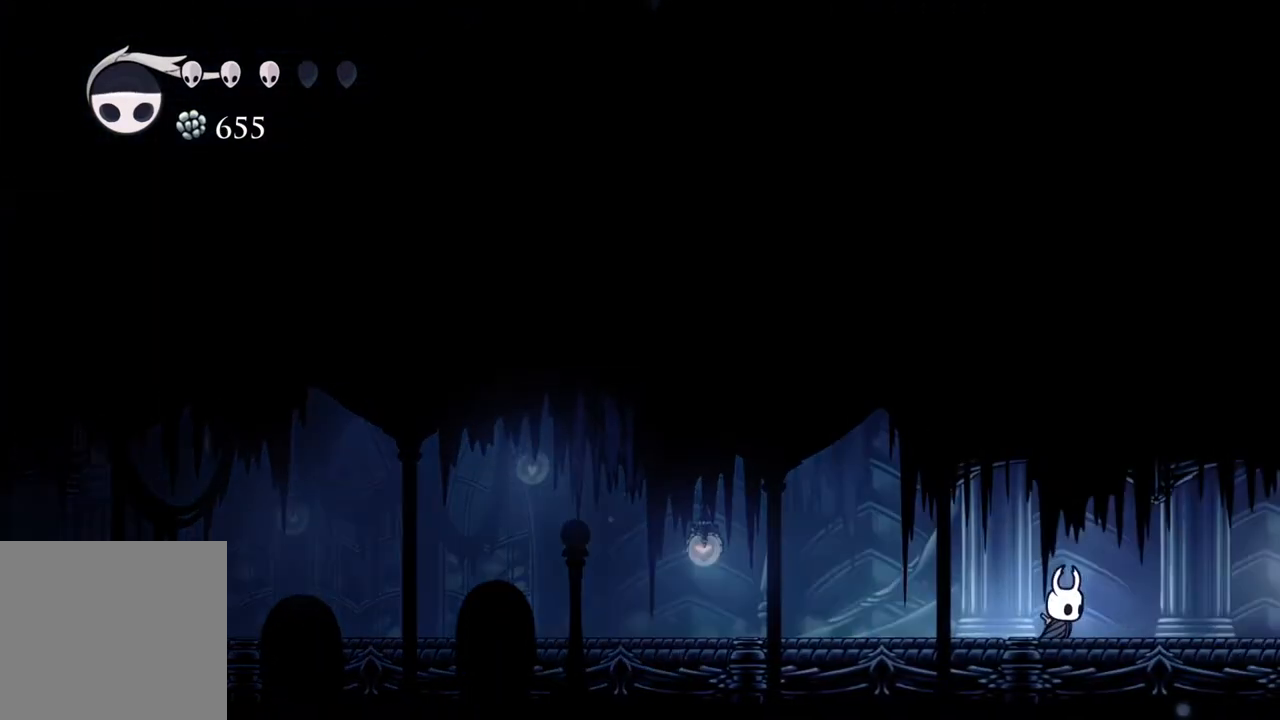
{"buttons": [], "left_stick": "center", "right_stick": "center", "events": [[367, "left_stick", "center"]]}
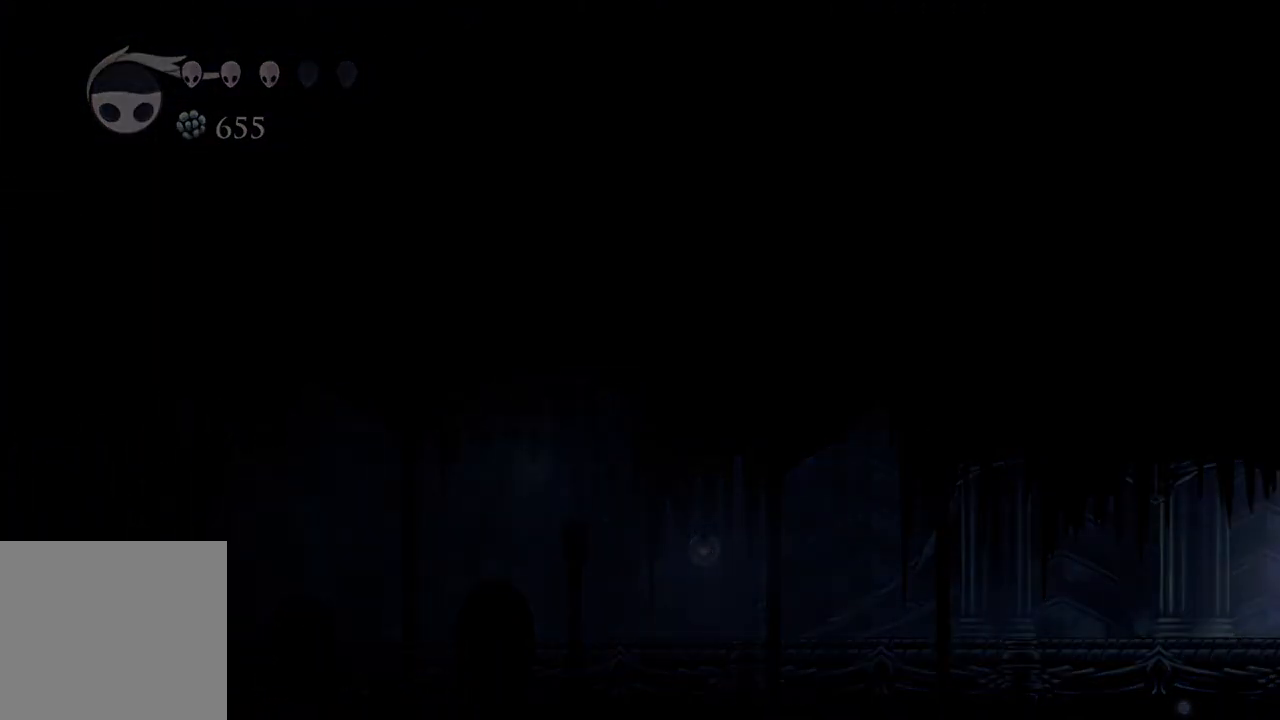
{"buttons": [], "left_stick": "center", "right_stick": "center", "events": []}
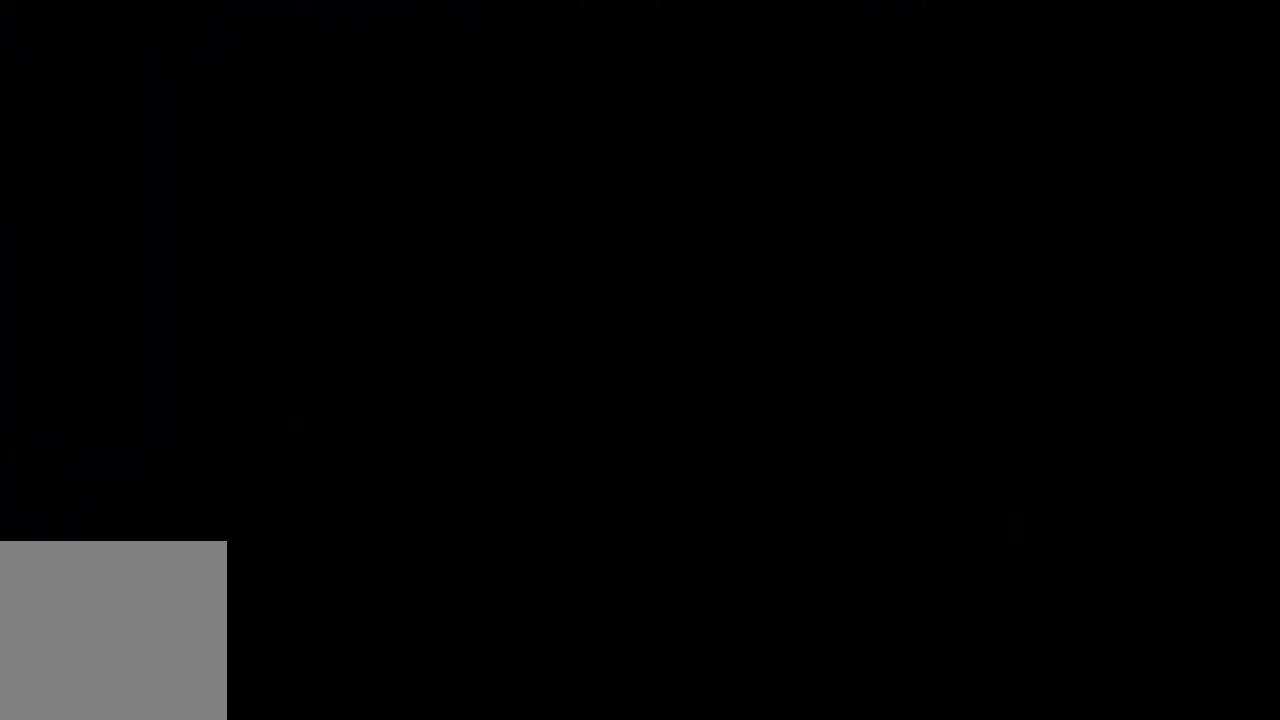
{"buttons": [], "left_stick": "center", "right_stick": "center", "events": []}
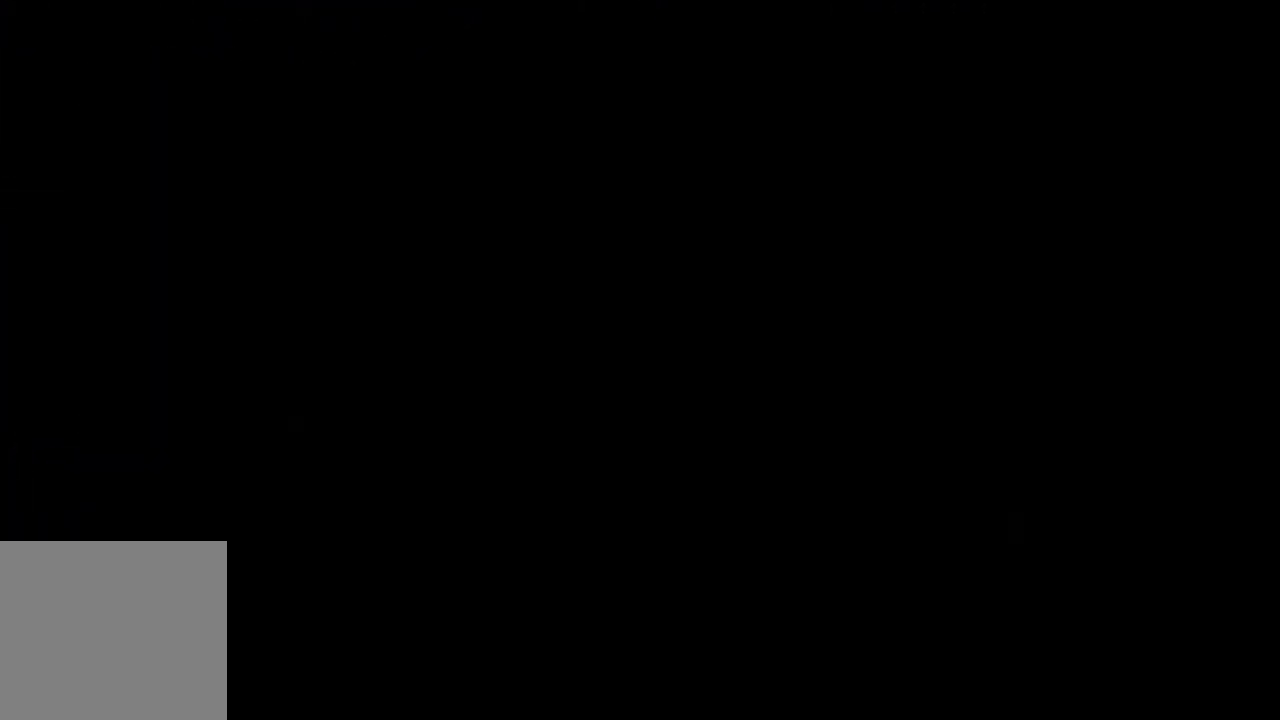
{"buttons": [], "left_stick": "center", "right_stick": "center", "events": []}
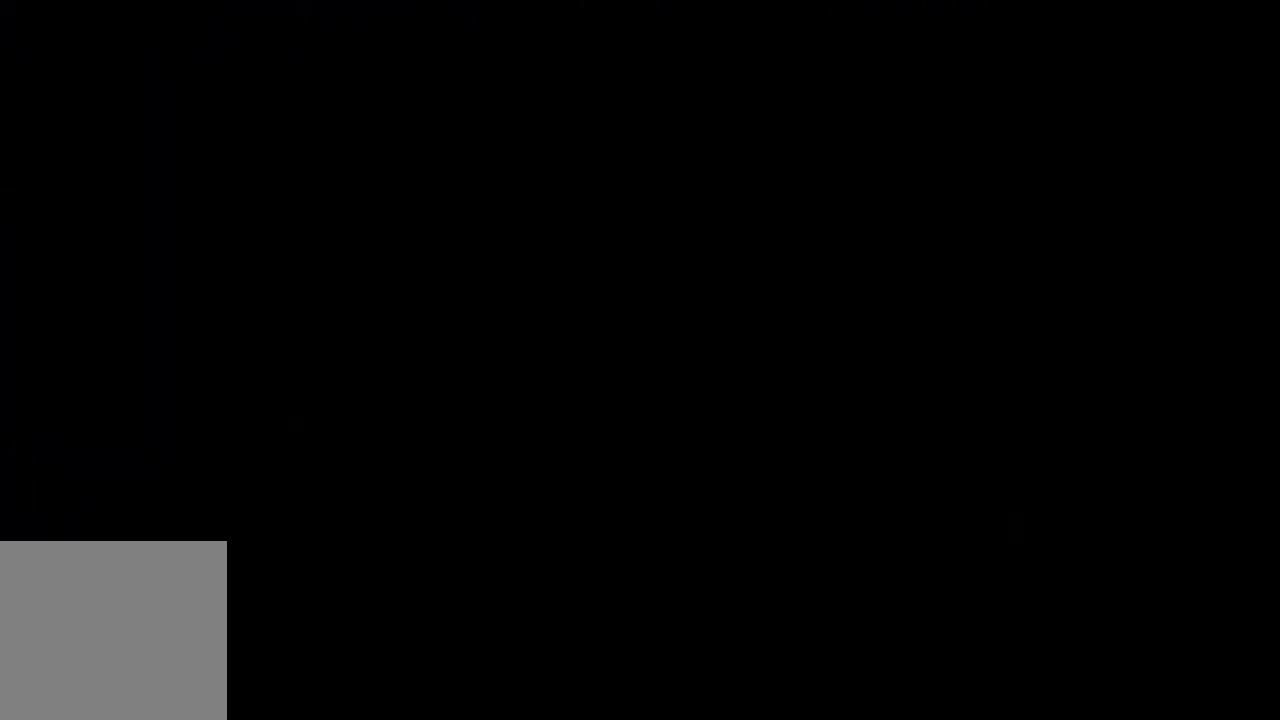
{"buttons": [], "left_stick": "center", "right_stick": "center", "events": []}
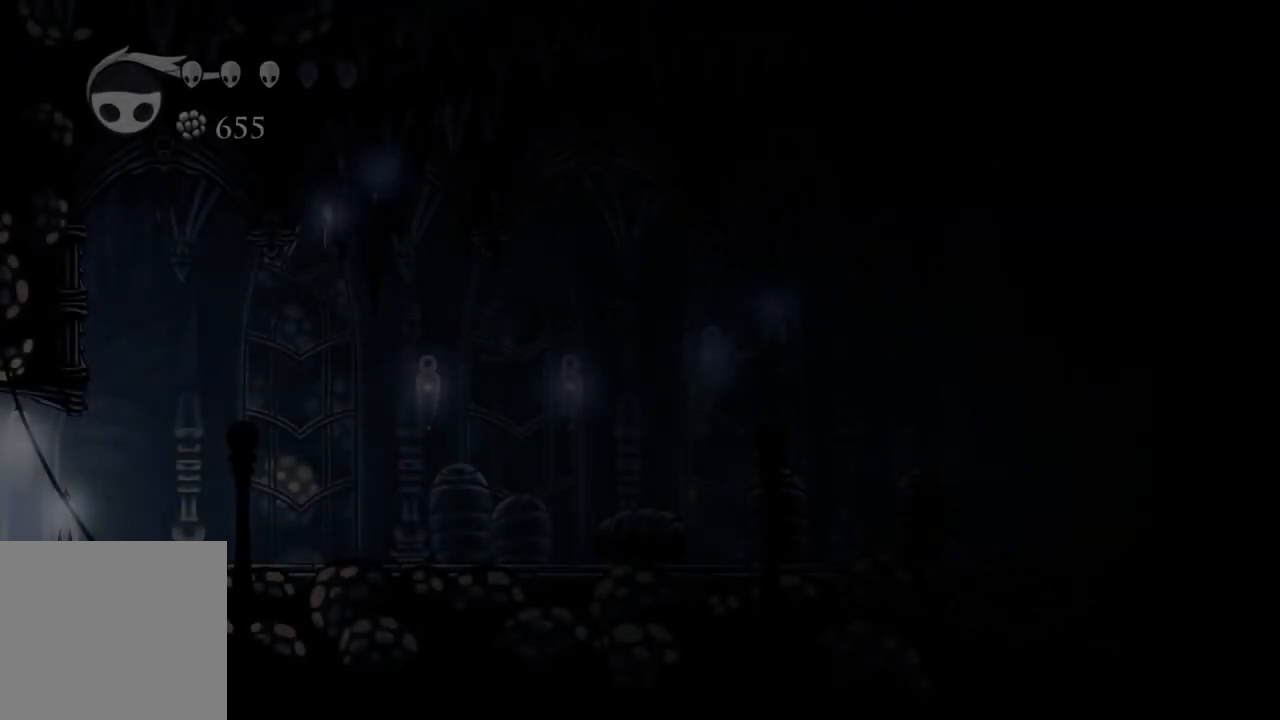
{"buttons": [], "left_stick": "center", "right_stick": "center", "events": [[100, "R2", "down"], [150, "R2", "up"]]}
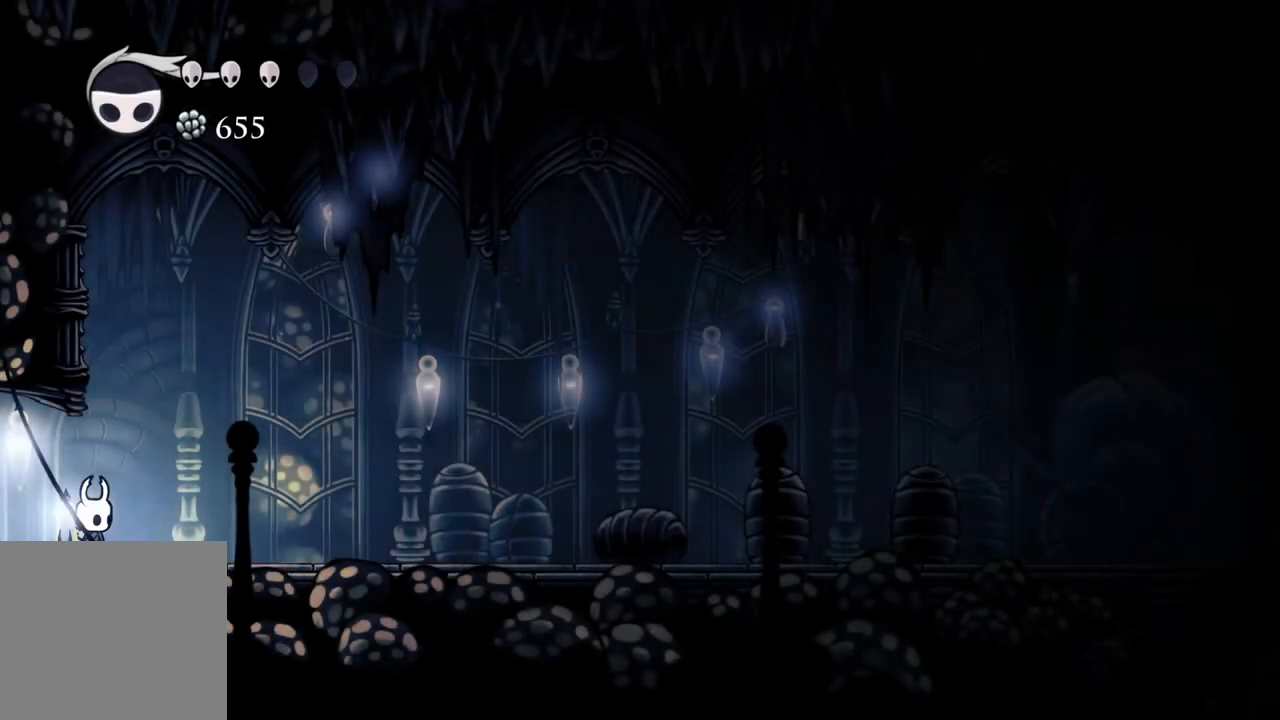
{"buttons": [], "left_stick": "center", "right_stick": "center", "events": [[233, "left_stick", "left"], [467, "left_stick", "center"]]}
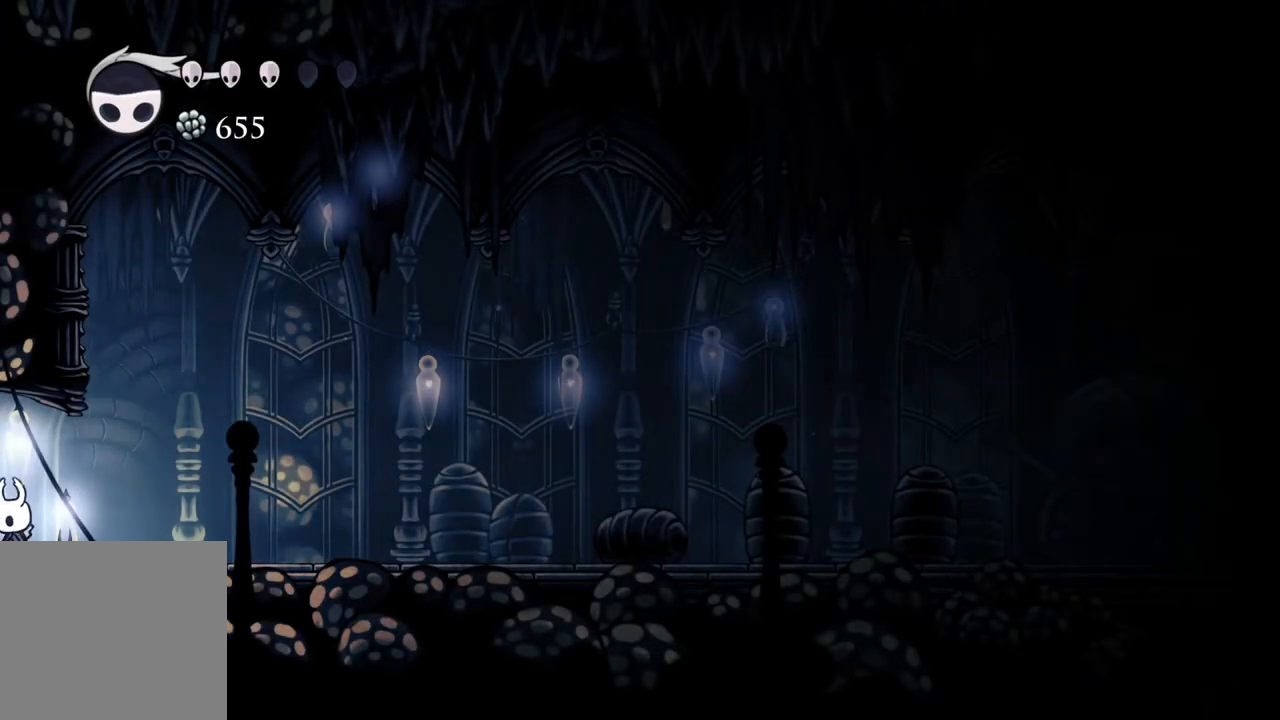
{"buttons": [], "left_stick": "center", "right_stick": "center", "events": [[217, "R2", "down"], [383, "R2", "up"]]}
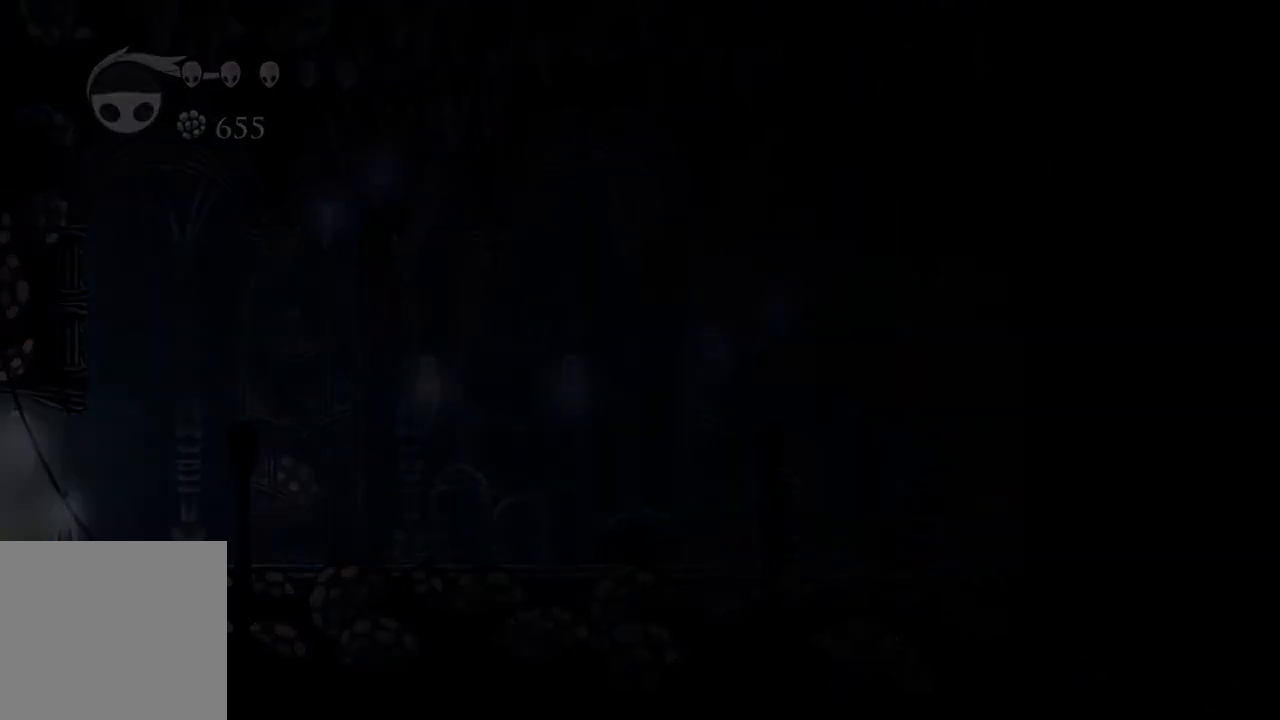
{"buttons": [], "left_stick": "center", "right_stick": "center", "events": []}
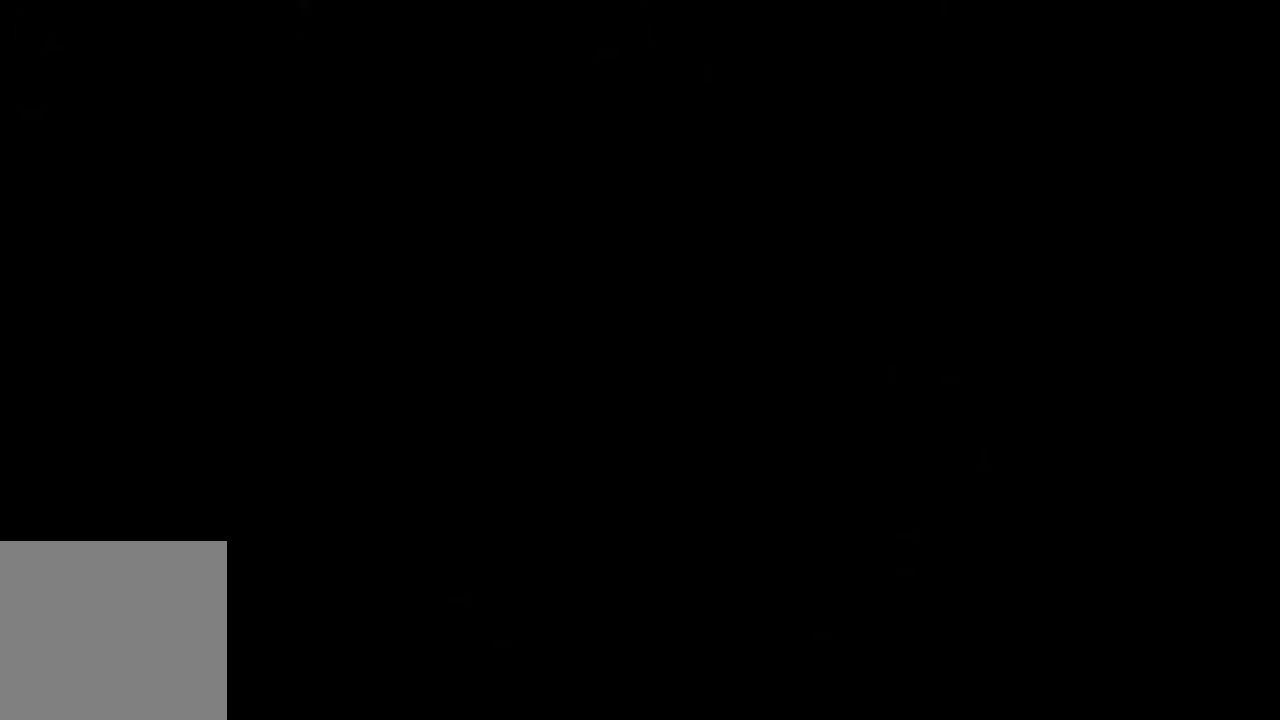
{"buttons": [], "left_stick": "center", "right_stick": "center", "events": []}
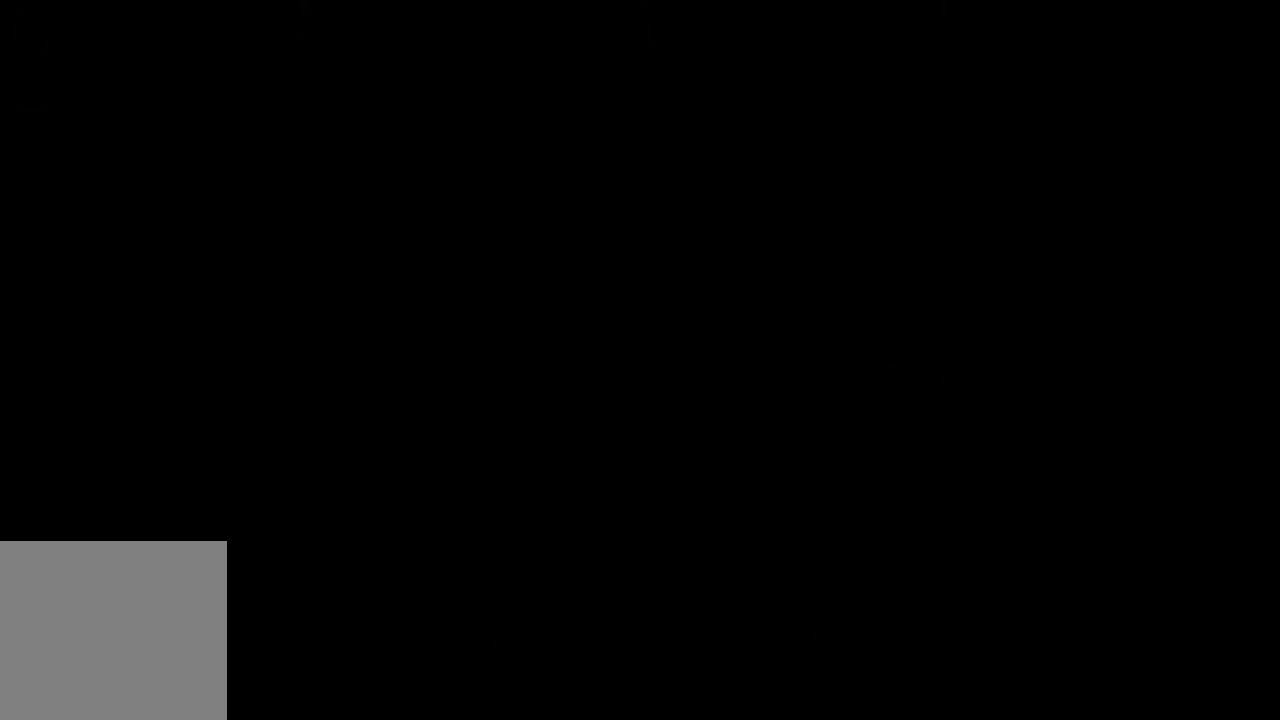
{"buttons": [], "left_stick": "center", "right_stick": "center", "events": []}
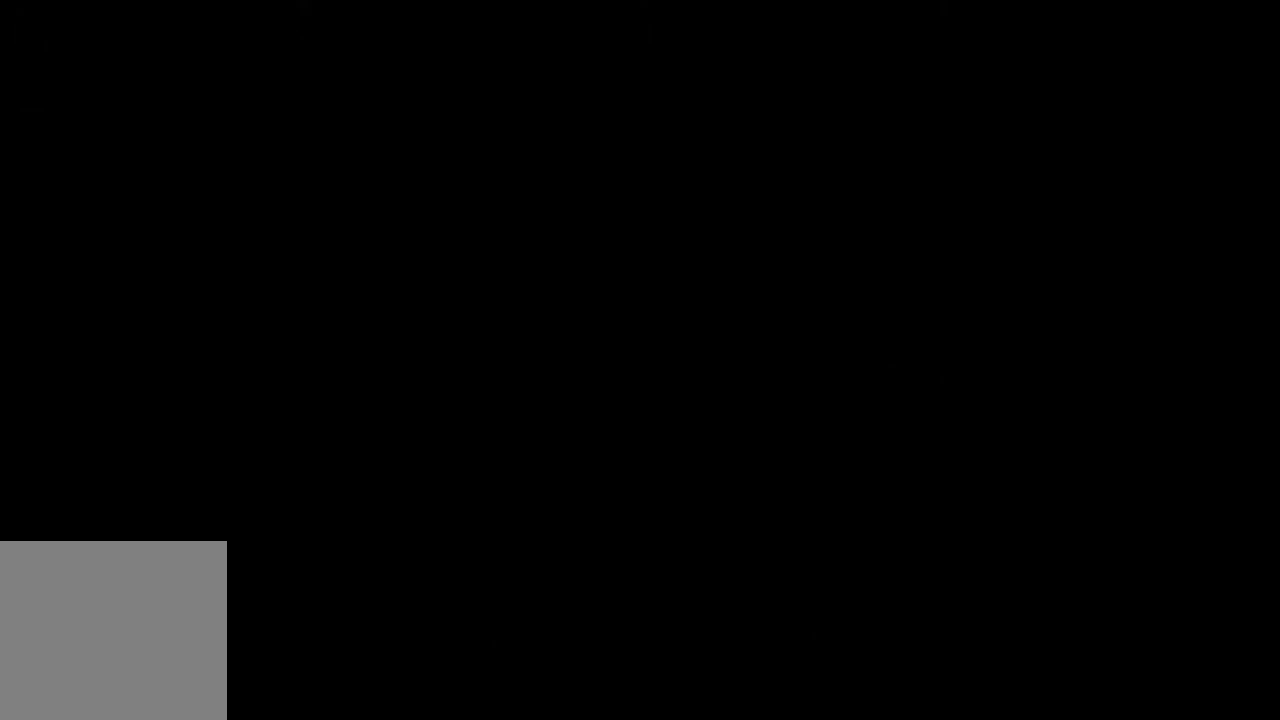
{"buttons": [], "left_stick": "center", "right_stick": "center", "events": []}
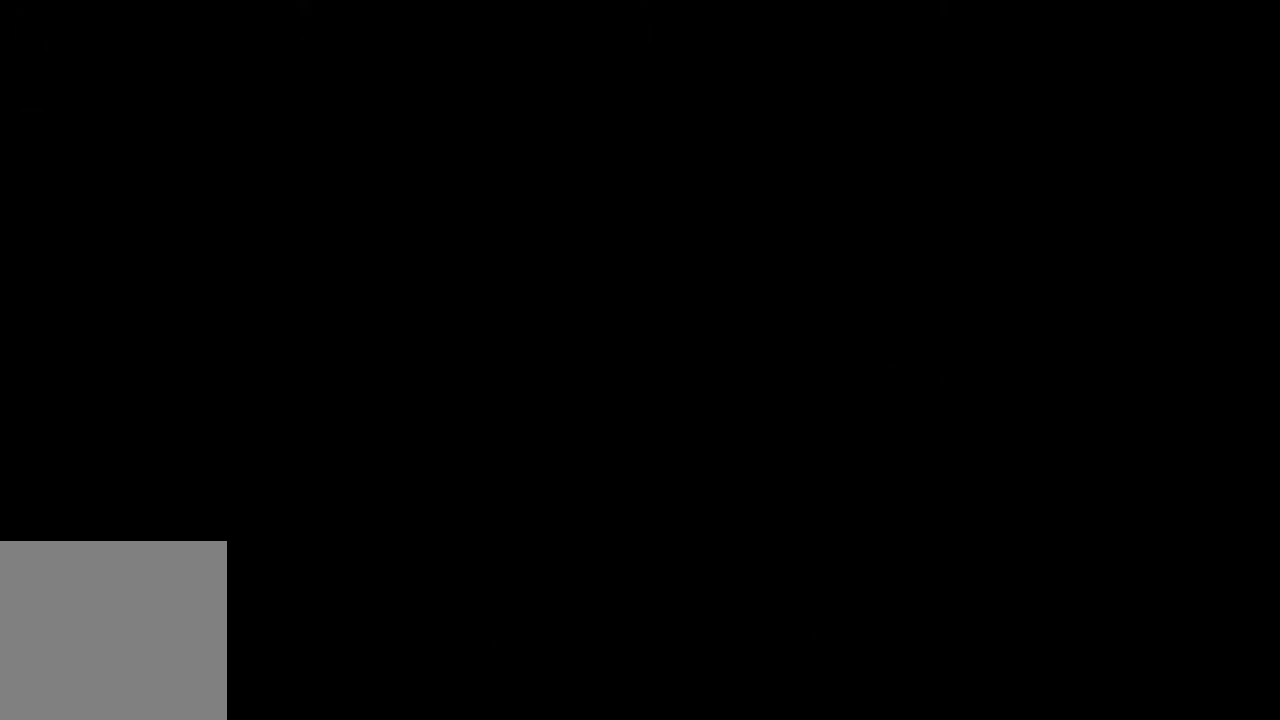
{"buttons": [], "left_stick": "left", "right_stick": "center", "events": [[217, "left_stick", "left"]]}
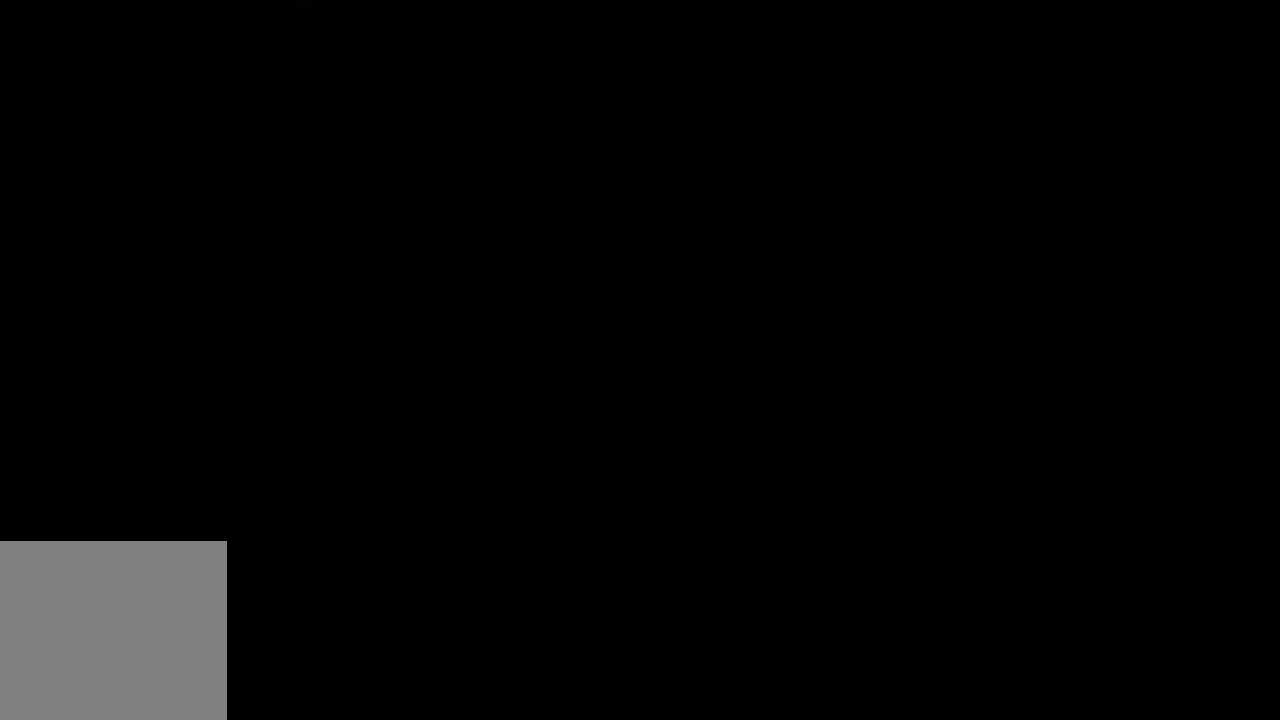
{"buttons": [], "left_stick": "left", "right_stick": "center", "events": []}
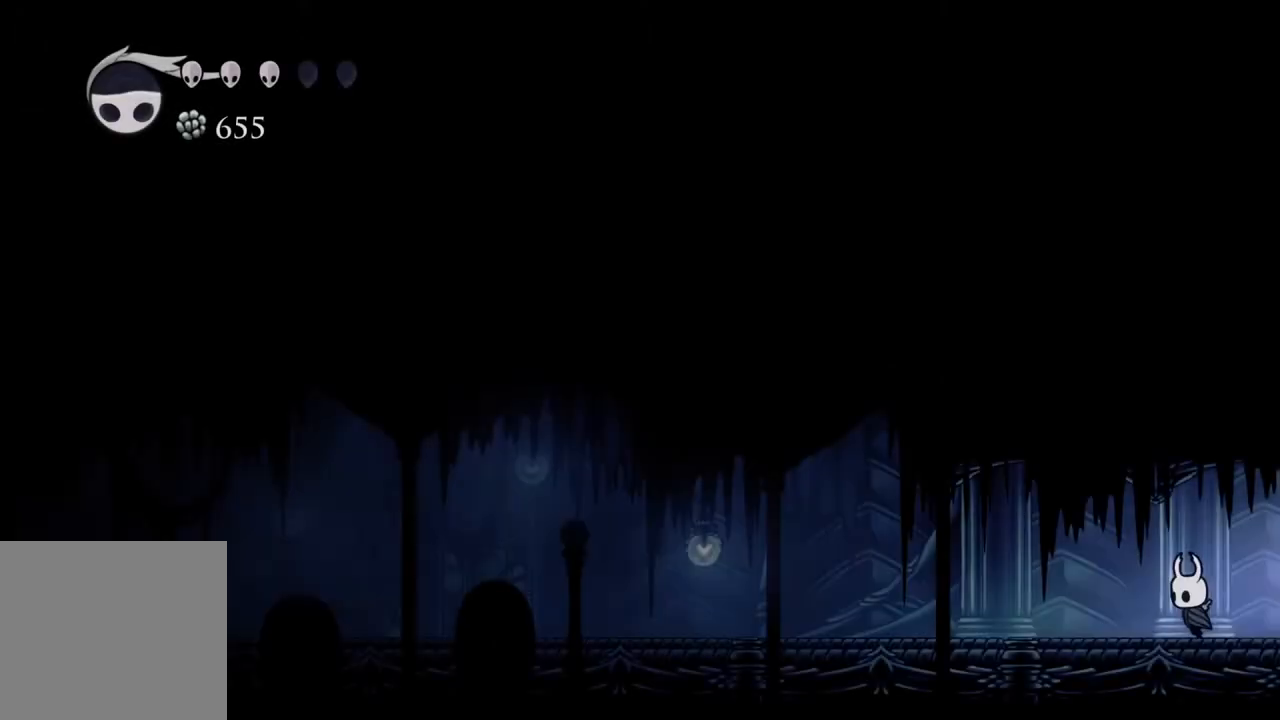
{"buttons": ["R2"], "left_stick": "left", "right_stick": "center", "events": [[50, "R2", "down"], [217, "R2", "up"], [383, "R2", "down"]]}
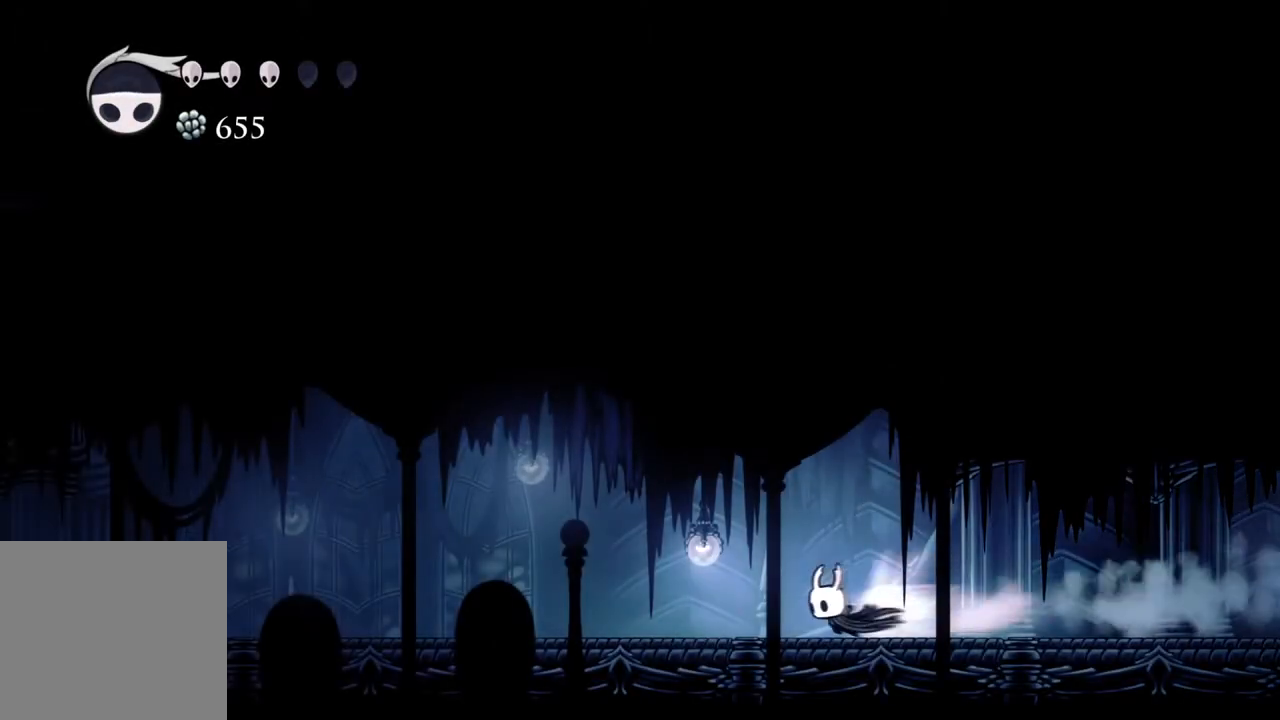
{"buttons": [], "left_stick": "left", "right_stick": "center", "events": [[67, "R2", "up"], [300, "R2", "down"], [467, "R2", "up"]]}
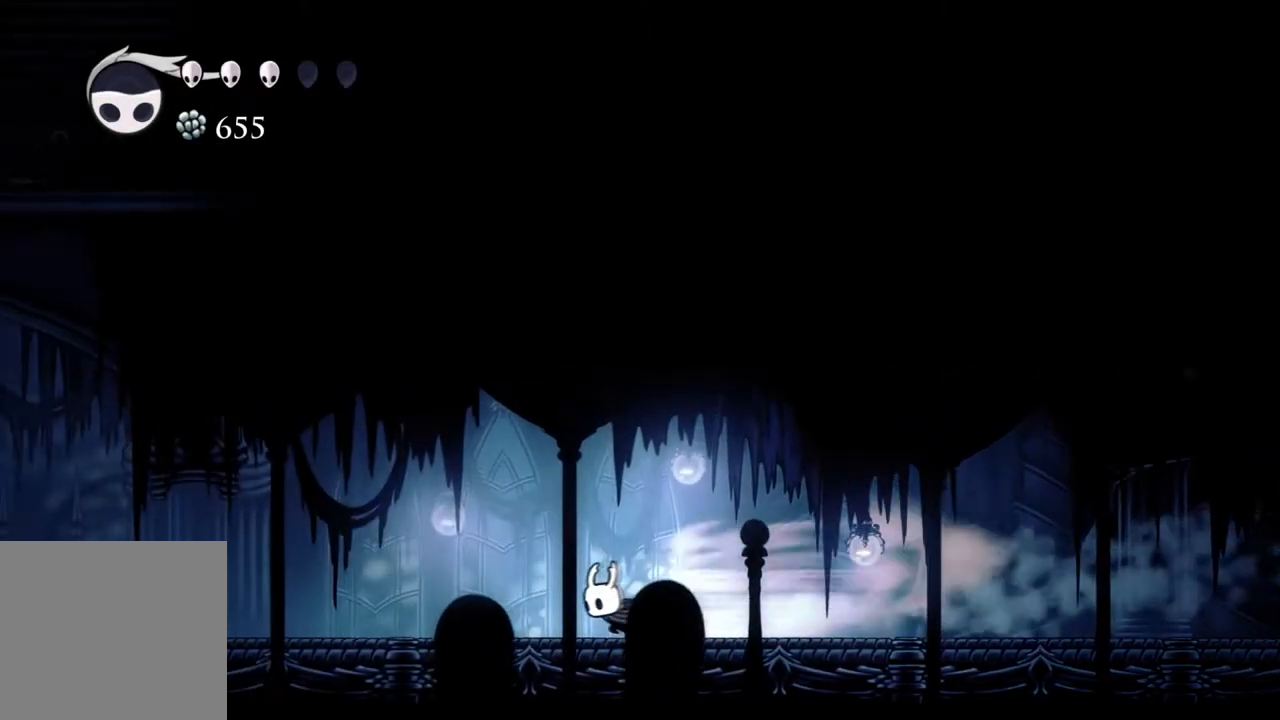
{"buttons": [], "left_stick": "left", "right_stick": "center", "events": [[233, "R2", "down"], [400, "R2", "up"]]}
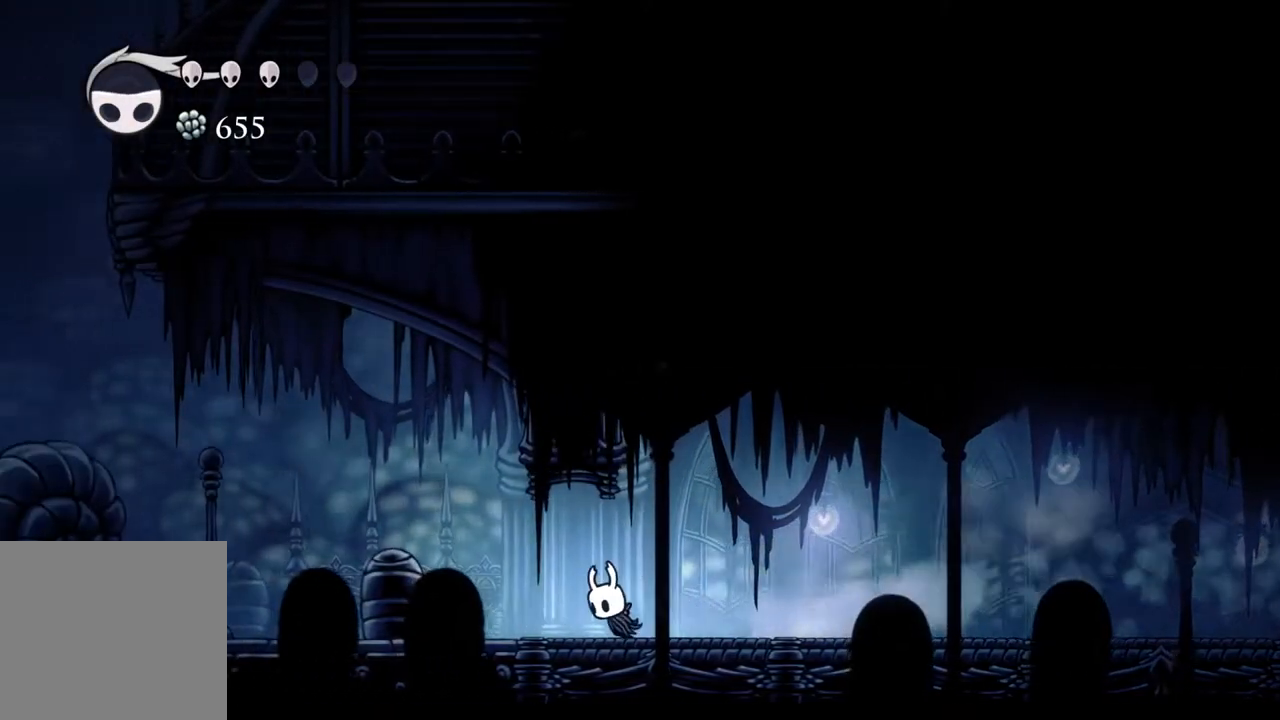
{"buttons": [], "left_stick": "left", "right_stick": "center", "events": [[233, "R2", "down"], [433, "R2", "up"]]}
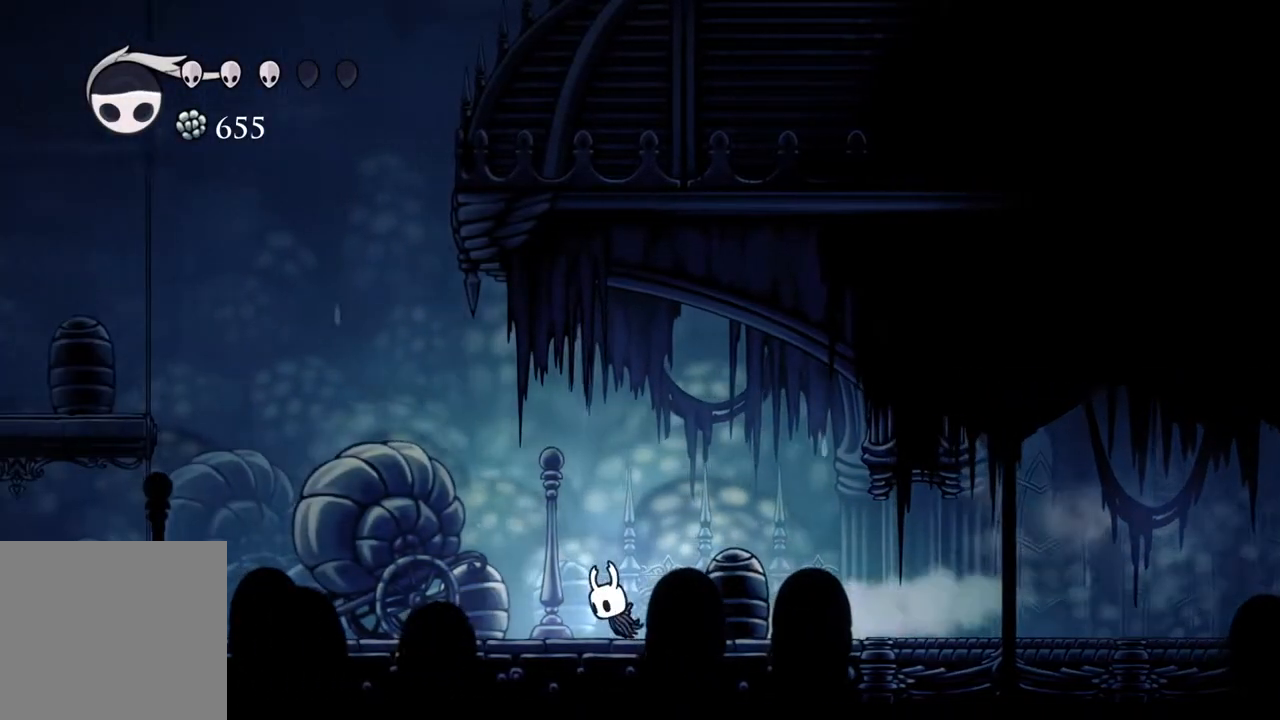
{"buttons": ["A"], "left_stick": "right", "right_stick": "center", "events": [[33, "A", "down"], [200, "left_stick", "center"], [367, "left_stick", "right"]]}
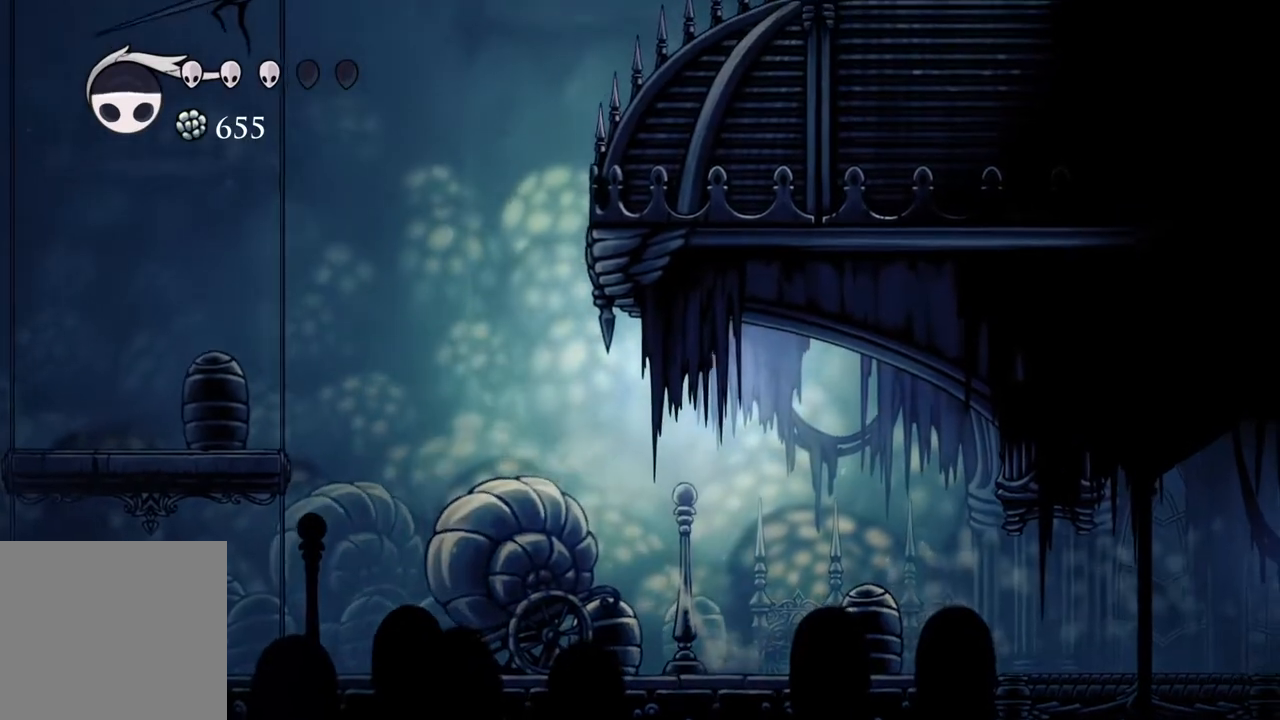
{"buttons": [], "left_stick": "left", "right_stick": "center", "events": [[117, "A", "up"], [117, "left_stick", "up-left"], [183, "left_stick", "left"]]}
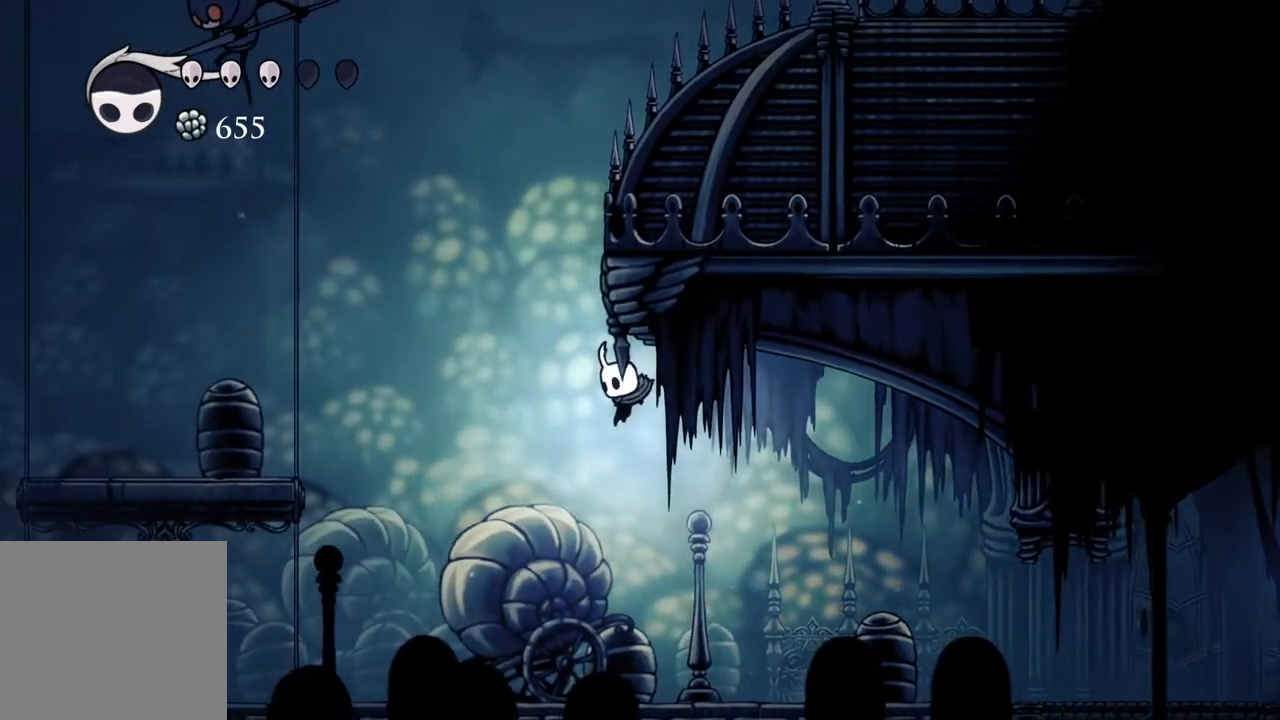
{"buttons": [], "left_stick": "left", "right_stick": "center", "events": []}
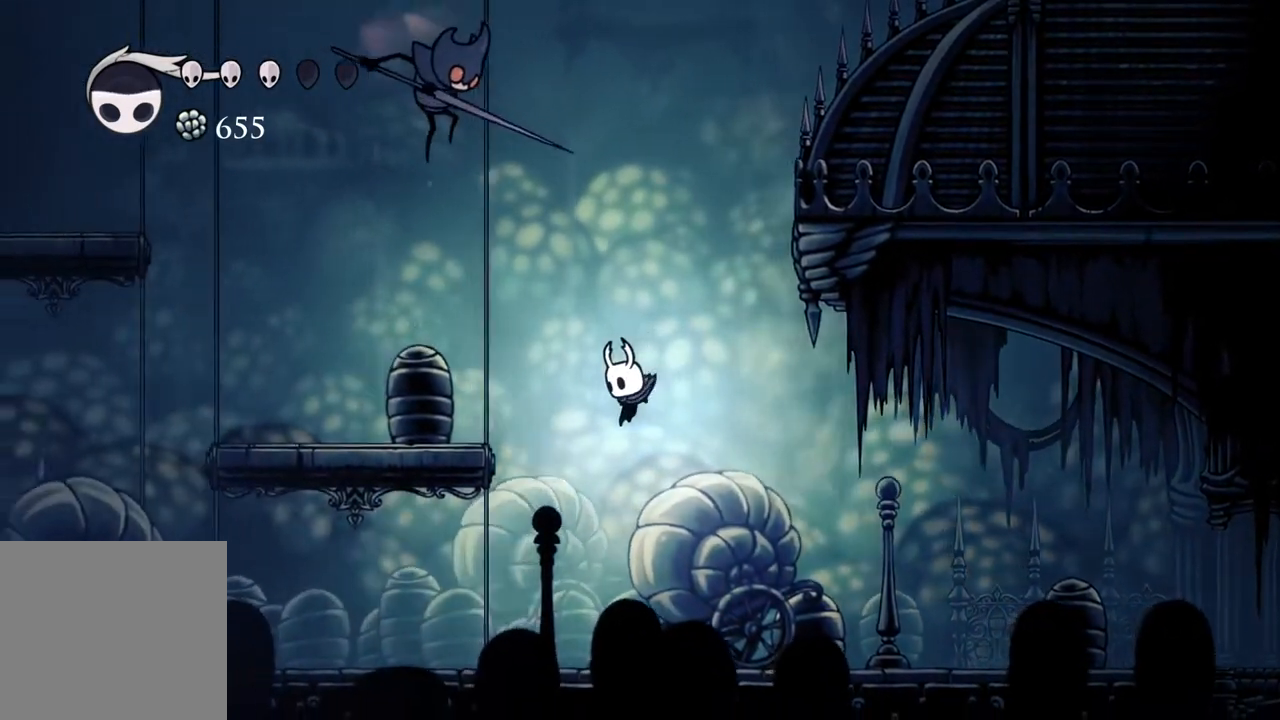
{"buttons": [], "left_stick": "left", "right_stick": "center", "events": [[250, "R2", "down"], [367, "R2", "up"]]}
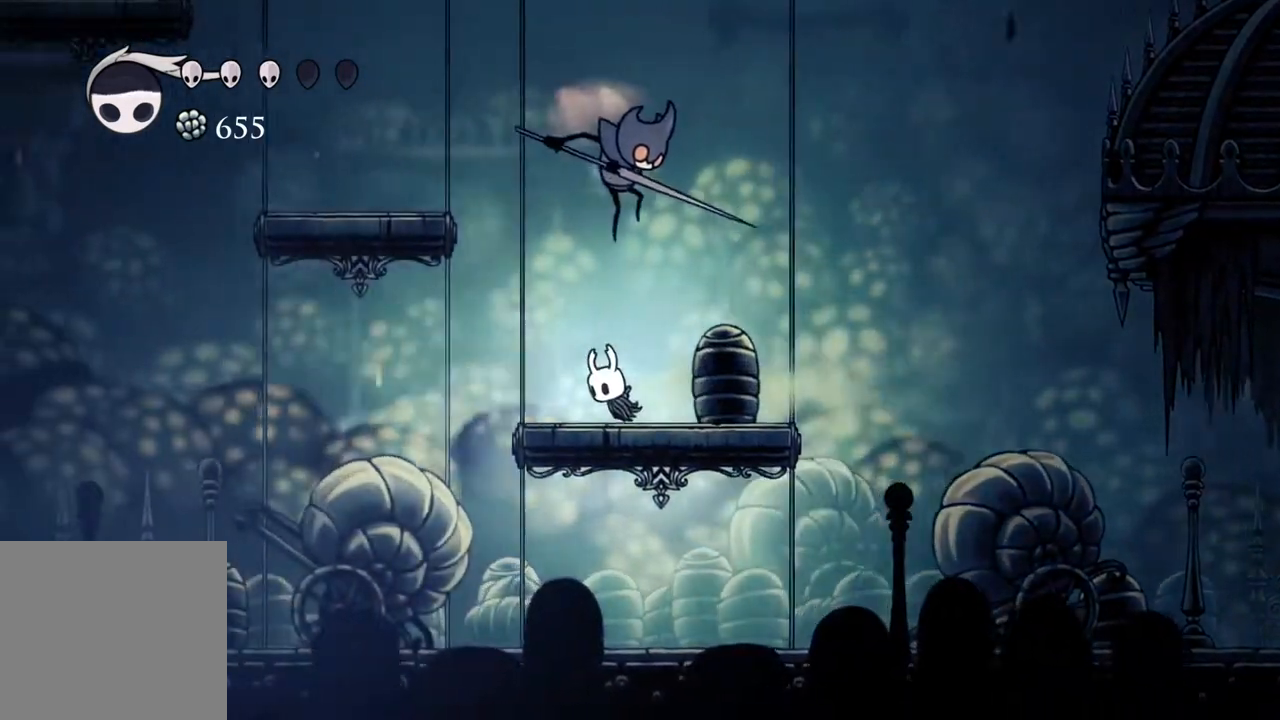
{"buttons": ["A"], "left_stick": "center", "right_stick": "center", "events": [[333, "left_stick", "center"], [417, "A", "down"]]}
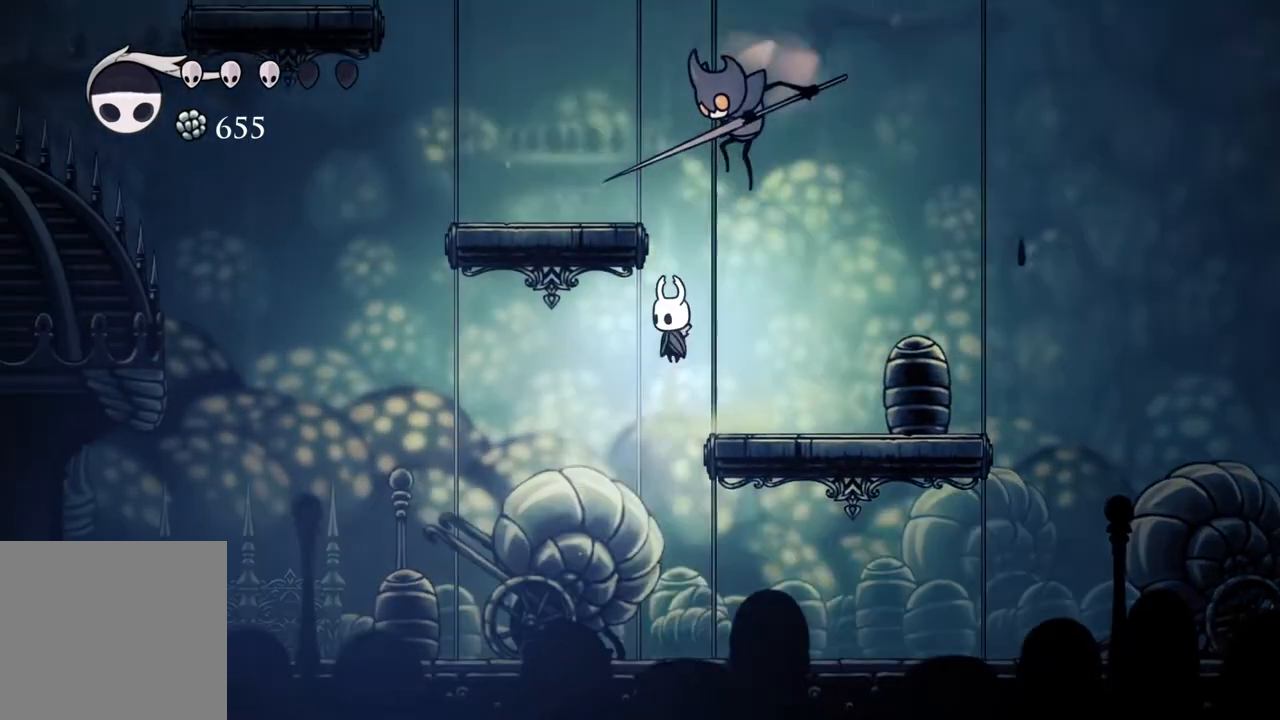
{"buttons": ["A"], "left_stick": "center", "right_stick": "center", "events": []}
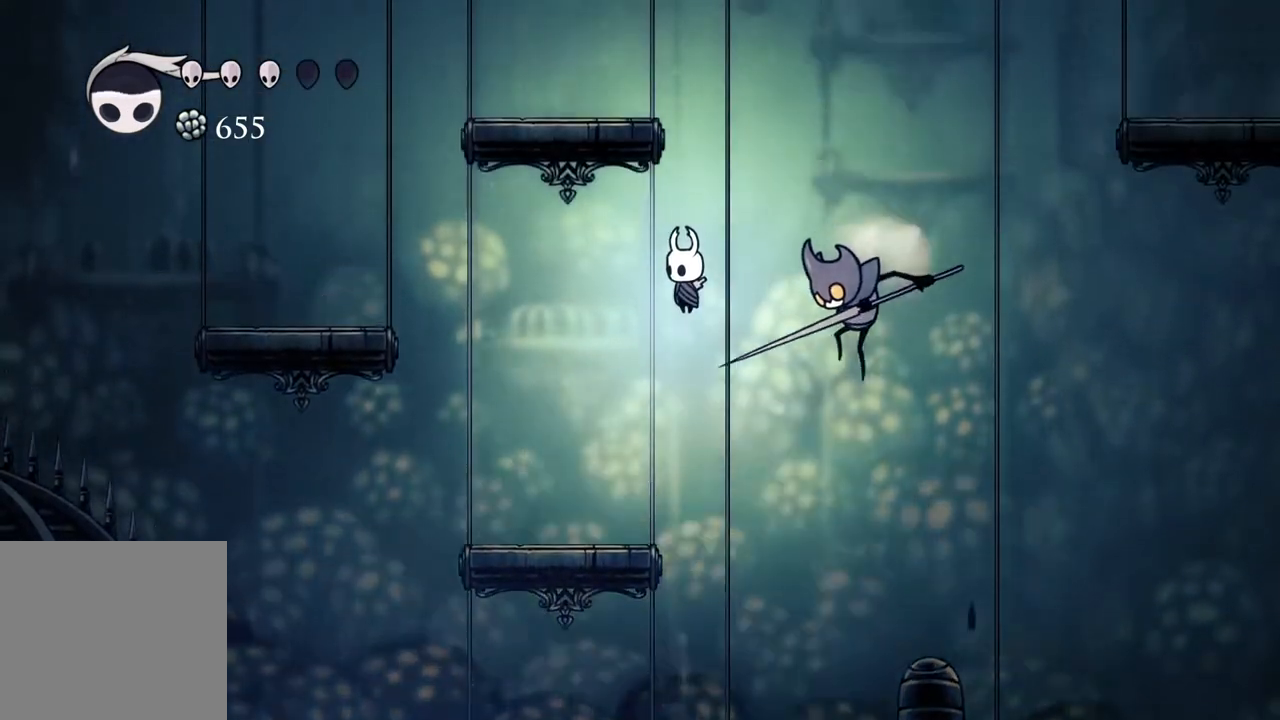
{"buttons": ["A"], "left_stick": "center", "right_stick": "center", "events": []}